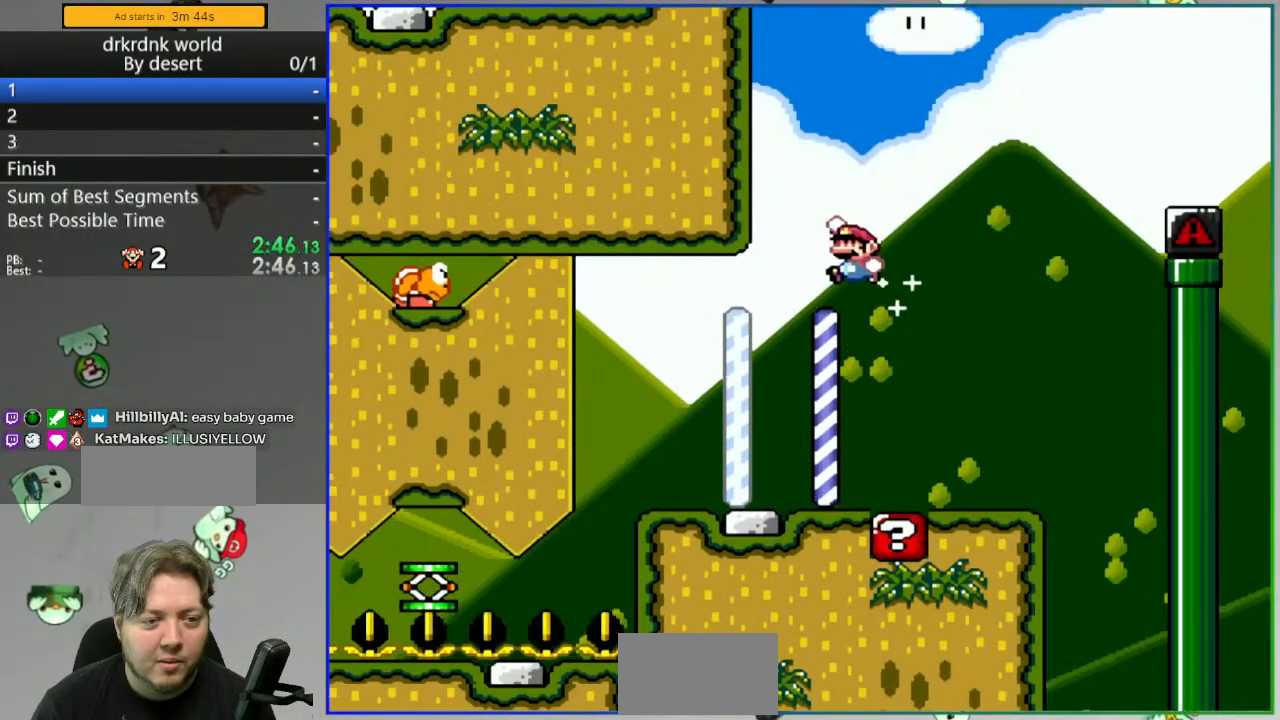
Gameplay with a controller (Nintendo layout); each line is a JSON object with the inputs held at the frame after it (dt_ms = milliseconds from this image to that frame). "events" lists button and stick changes between this image and that frame as [ms after this image, input, new state], when the widget could be followed in between. Not read: L3 R3 START.
{"dt_ms": 500, "buttons": ["Y", "DPAD_LEFT"]}
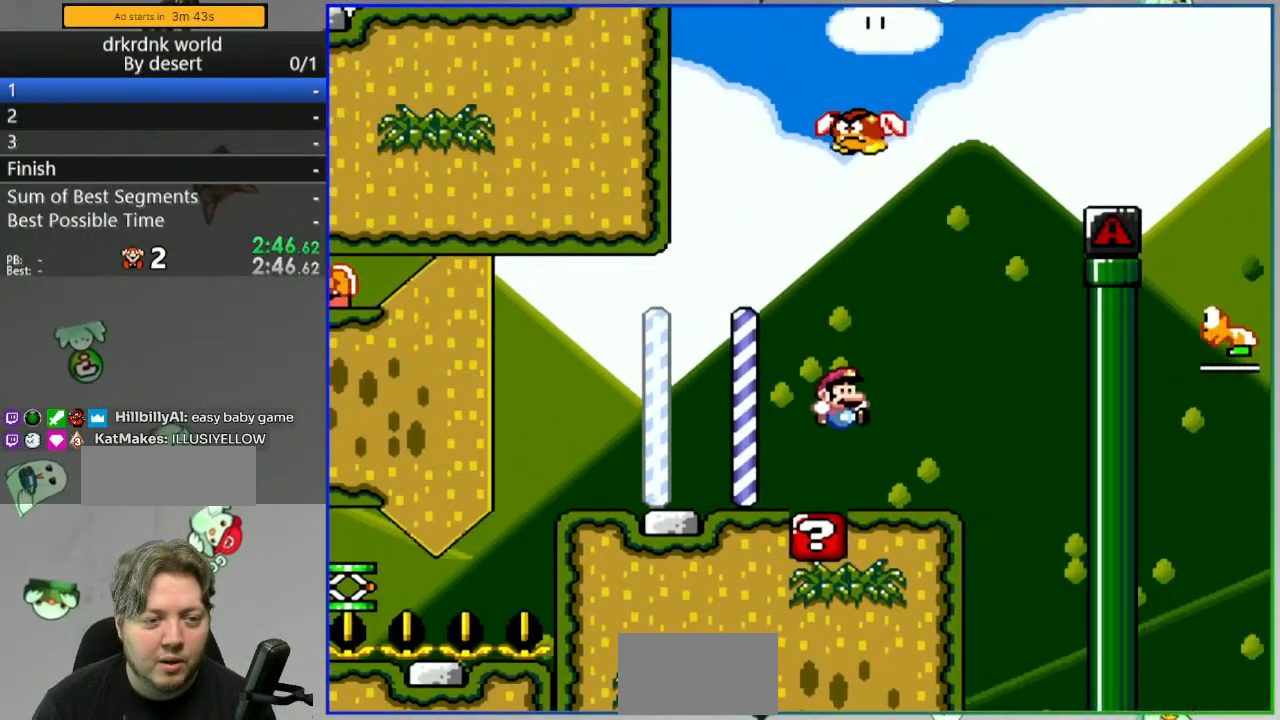
{"dt_ms": 500, "buttons": ["Y"], "events": [[67, "DPAD_LEFT", "up"]]}
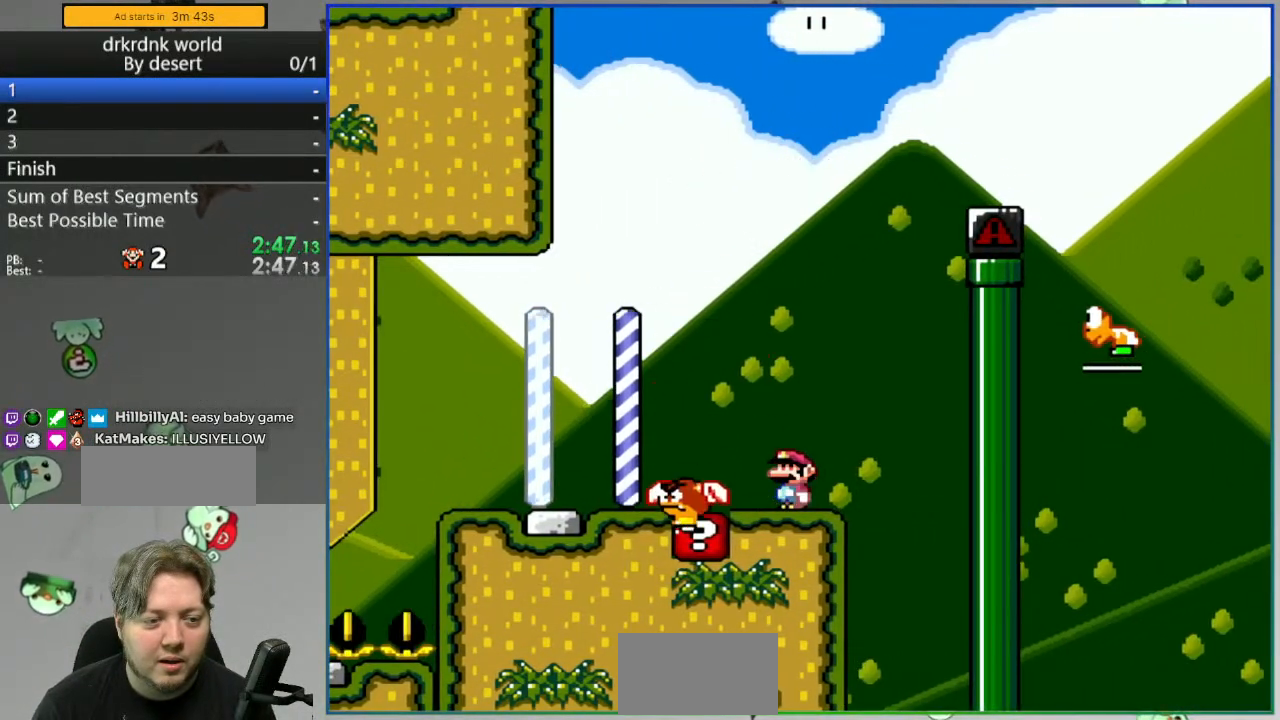
{"dt_ms": 500, "buttons": ["Y"]}
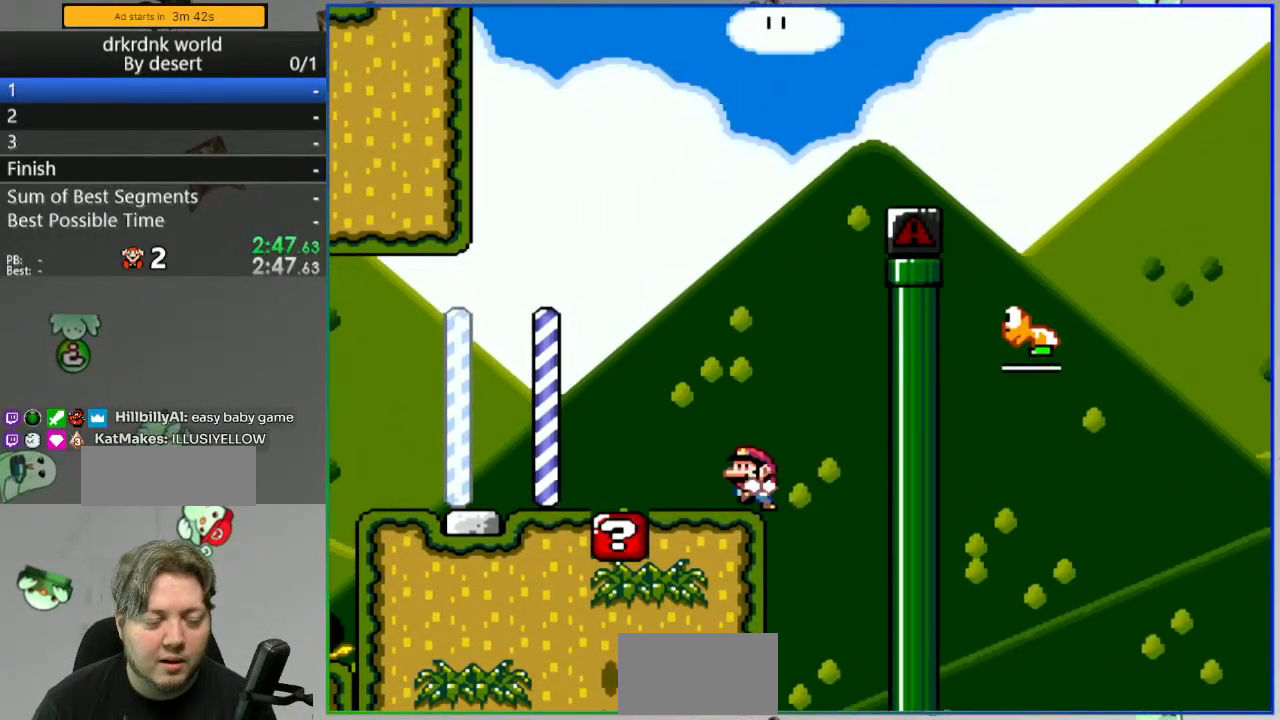
{"dt_ms": 500, "buttons": ["Y"], "events": []}
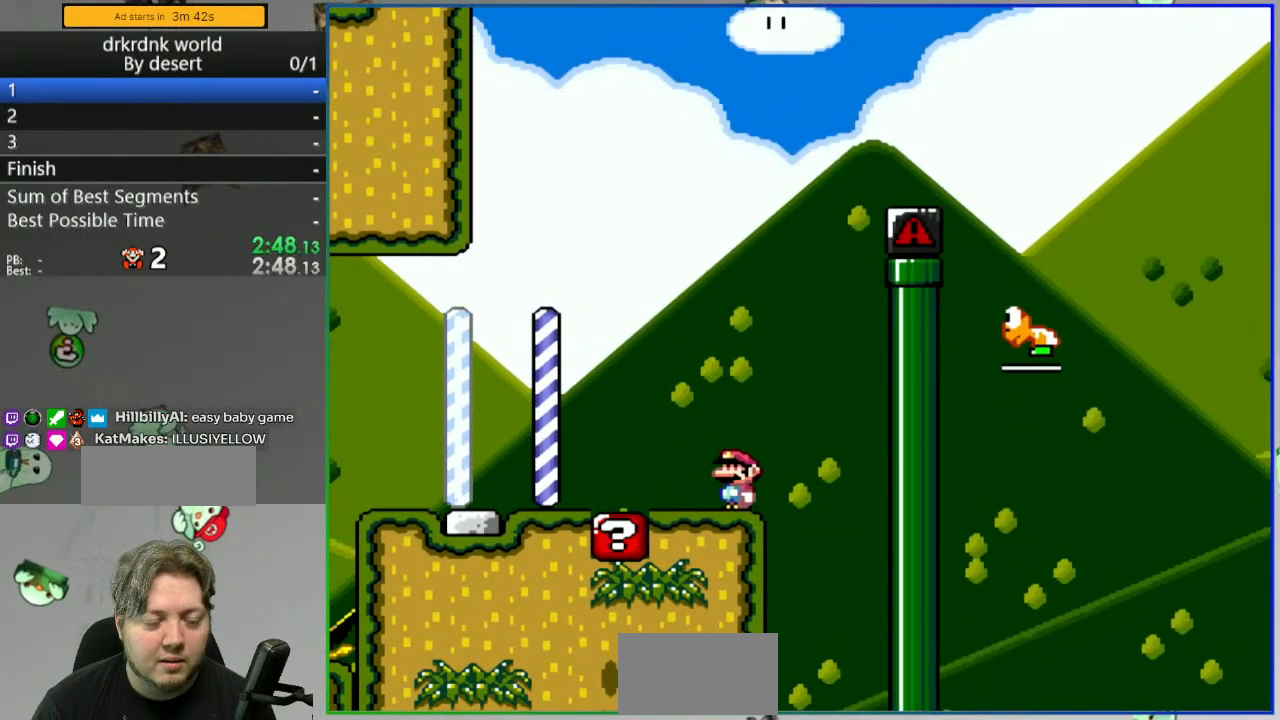
{"dt_ms": 1000, "buttons": ["Y"]}
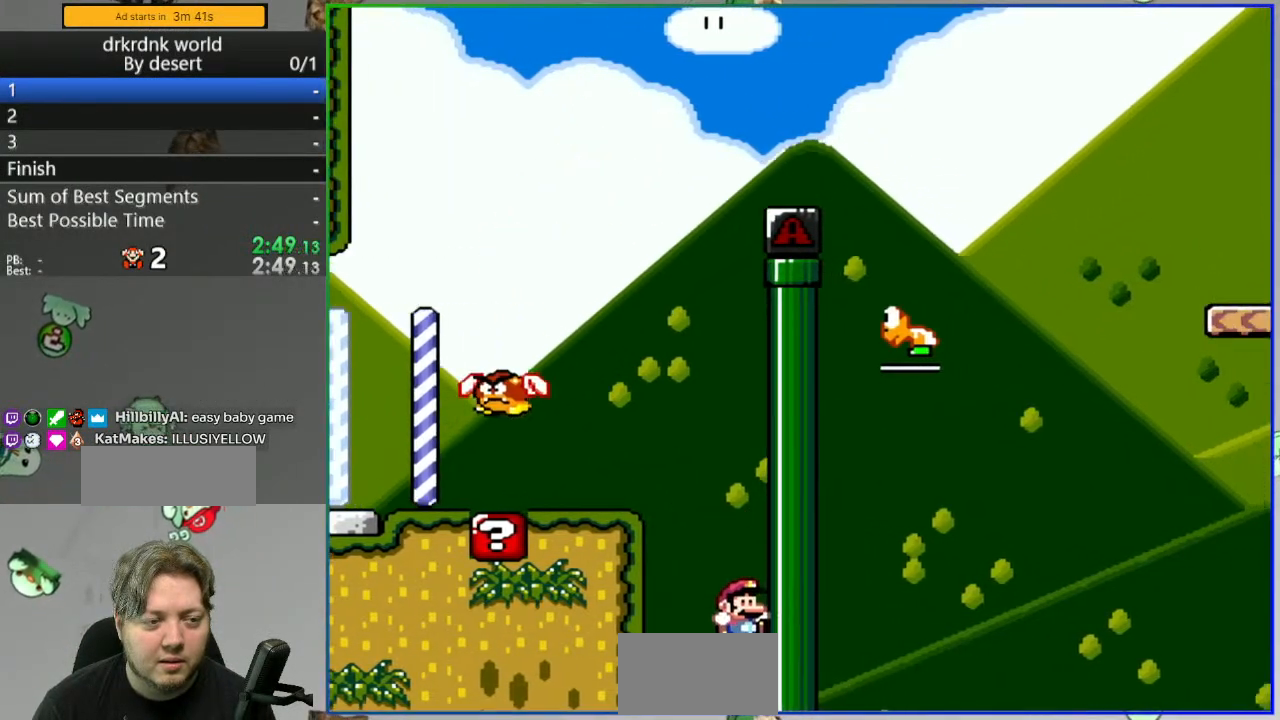
{"dt_ms": 500, "buttons": [], "events": [[200, "Y", "up"], [417, "A", "down"], [500, "A", "up"]]}
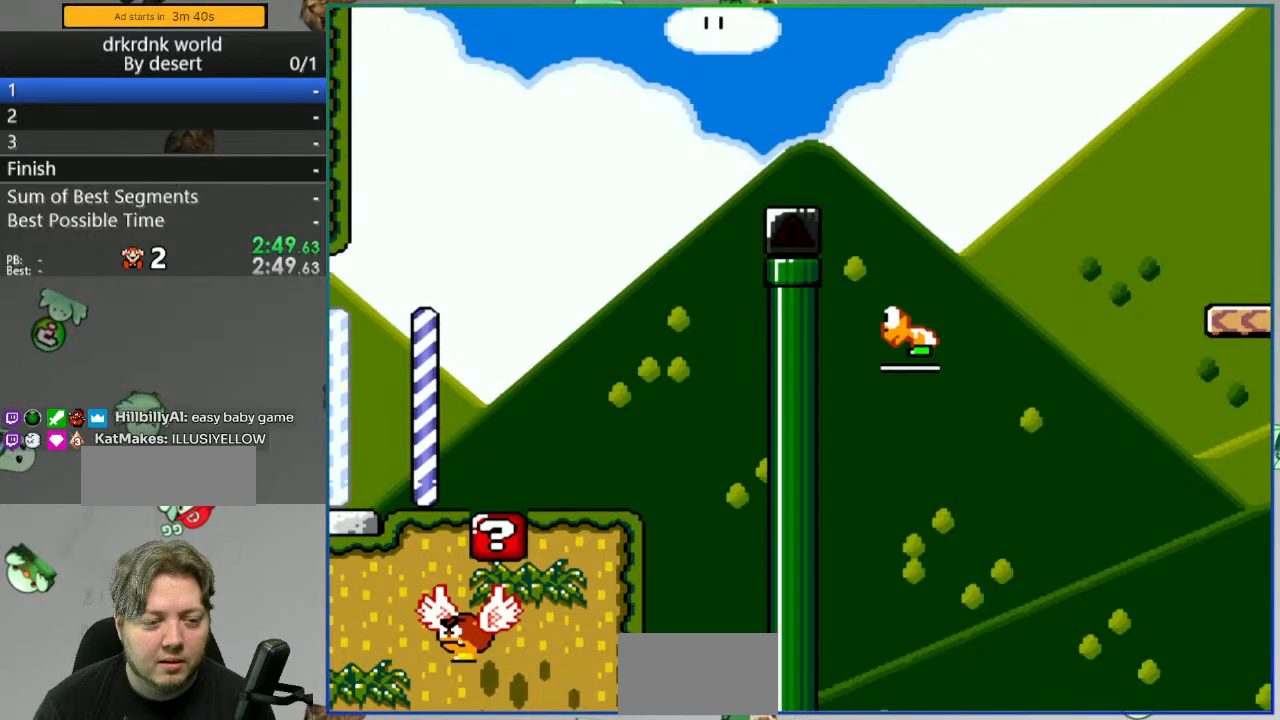
{"dt_ms": 500, "buttons": ["Y"], "events": [[67, "A", "down"], [183, "A", "up"], [500, "Y", "down"]]}
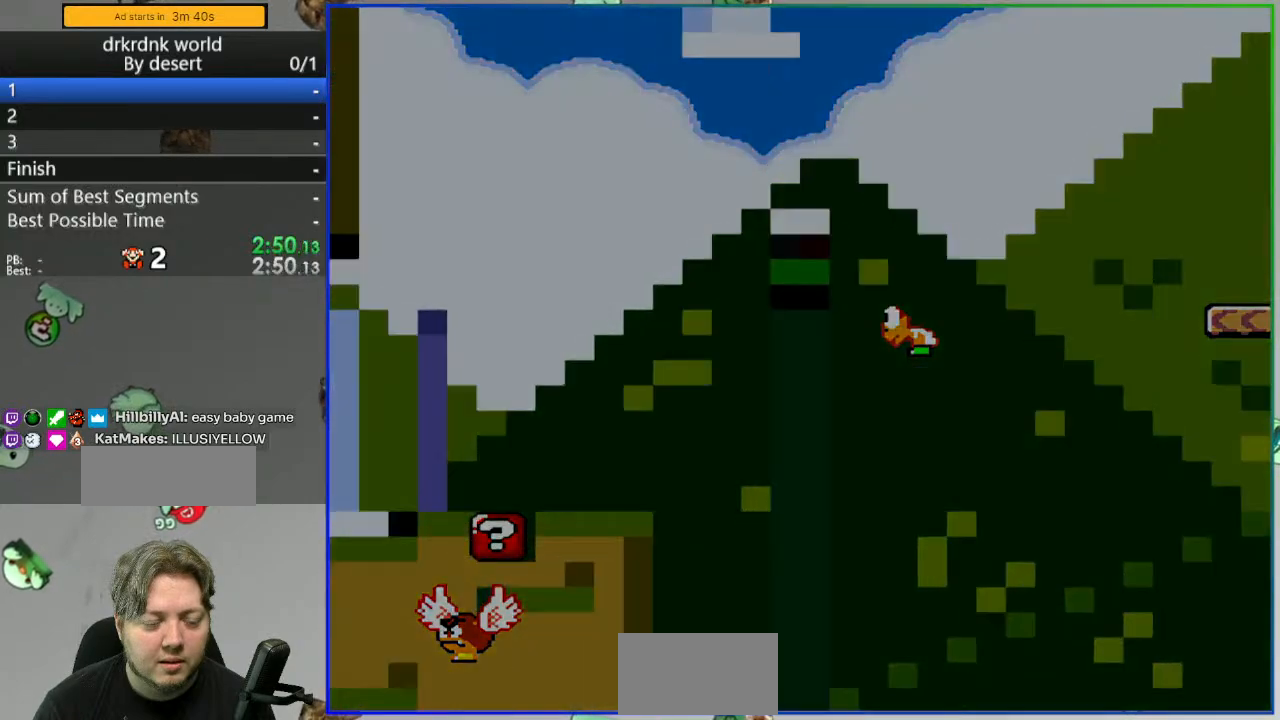
{"dt_ms": 500, "buttons": ["Y"], "events": []}
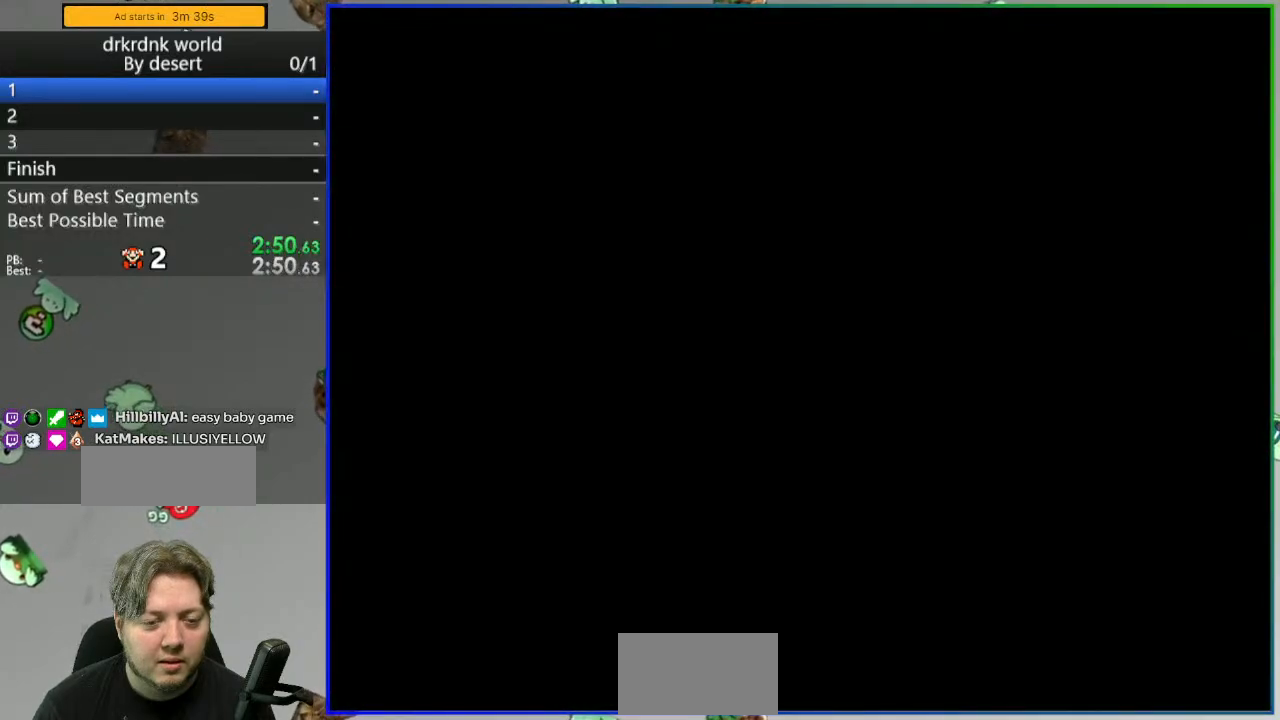
{"dt_ms": 500, "buttons": ["Y"], "events": []}
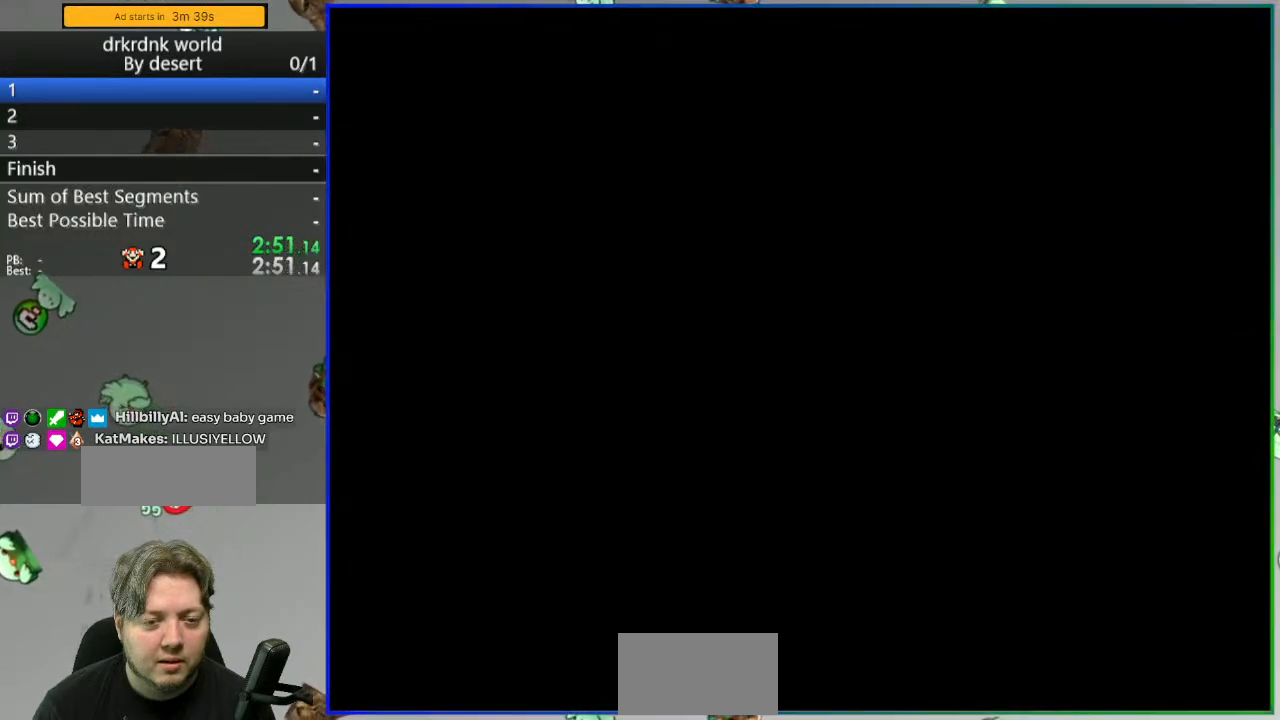
{"dt_ms": 500, "buttons": ["Y", "DPAD_RIGHT"], "events": [[33, "DPAD_RIGHT", "down"]]}
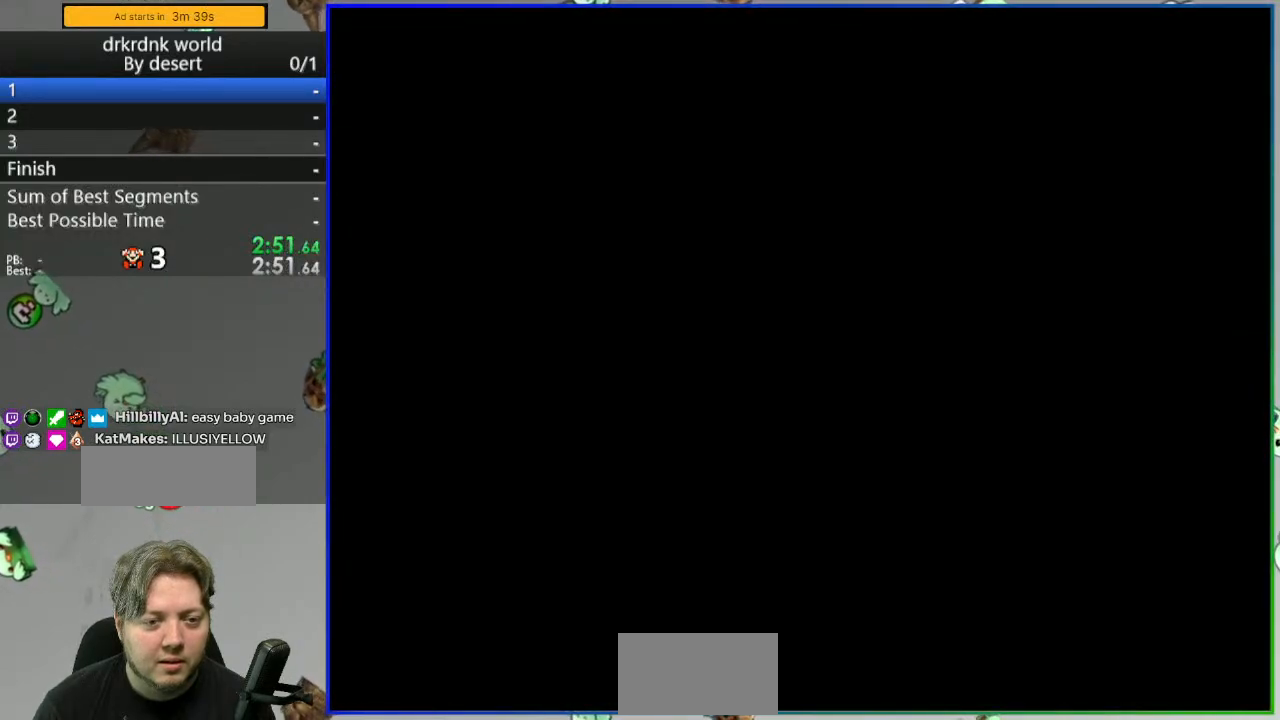
{"dt_ms": 500, "buttons": ["Y"], "events": [[317, "DPAD_RIGHT", "up"]]}
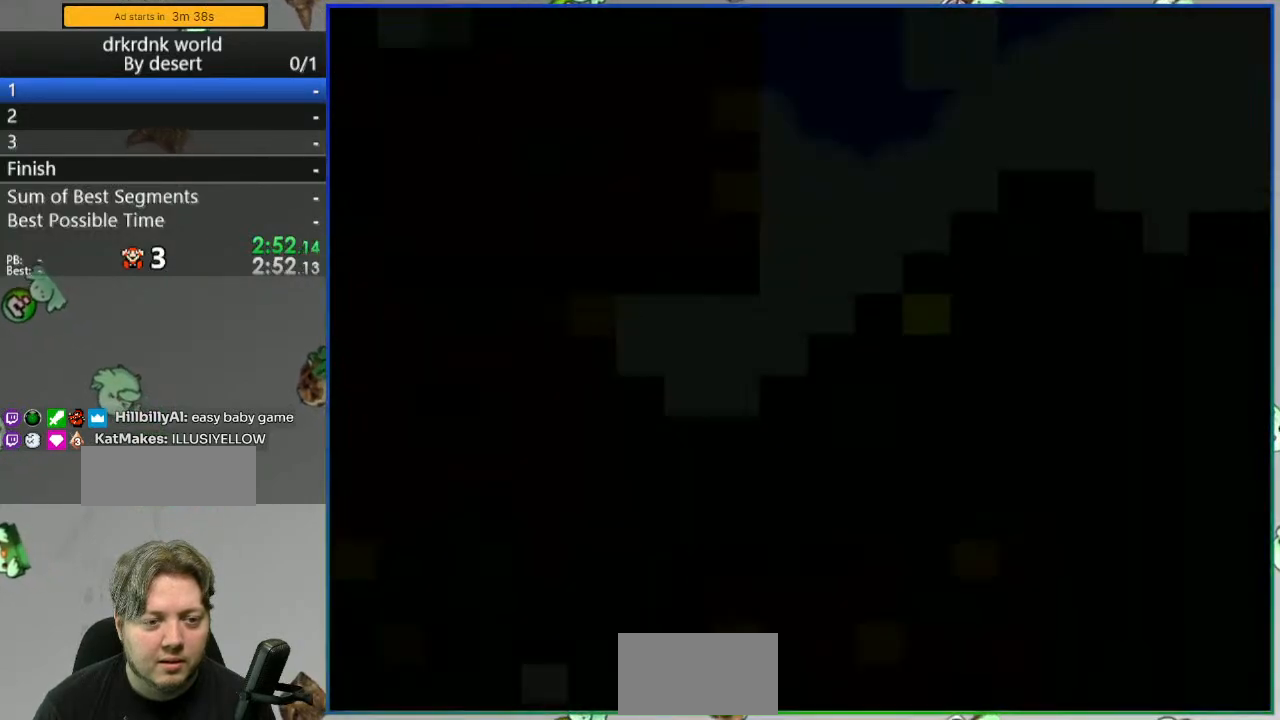
{"dt_ms": 500, "buttons": ["Y", "DPAD_RIGHT"], "events": [[167, "DPAD_RIGHT", "down"]]}
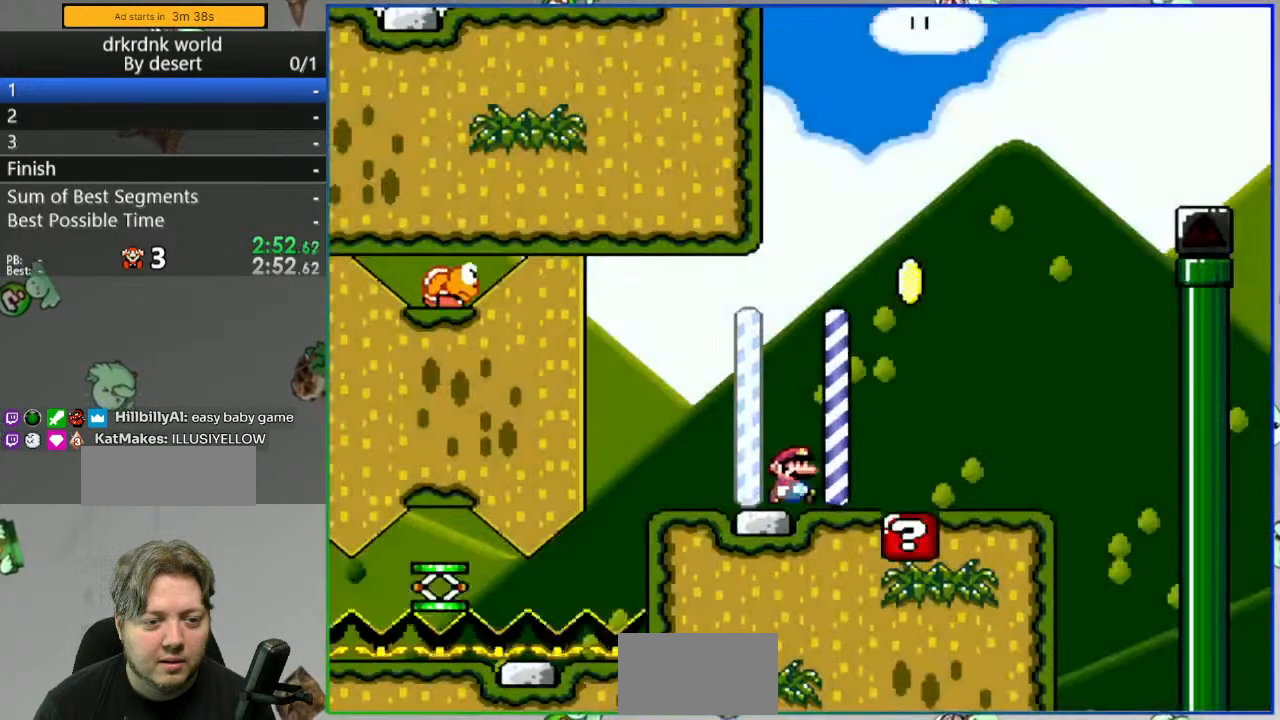
{"dt_ms": 500, "buttons": ["B", "Y"], "events": [[117, "B", "down"], [150, "DPAD_RIGHT", "up"], [167, "DPAD_LEFT", "down"], [433, "DPAD_LEFT", "up"]]}
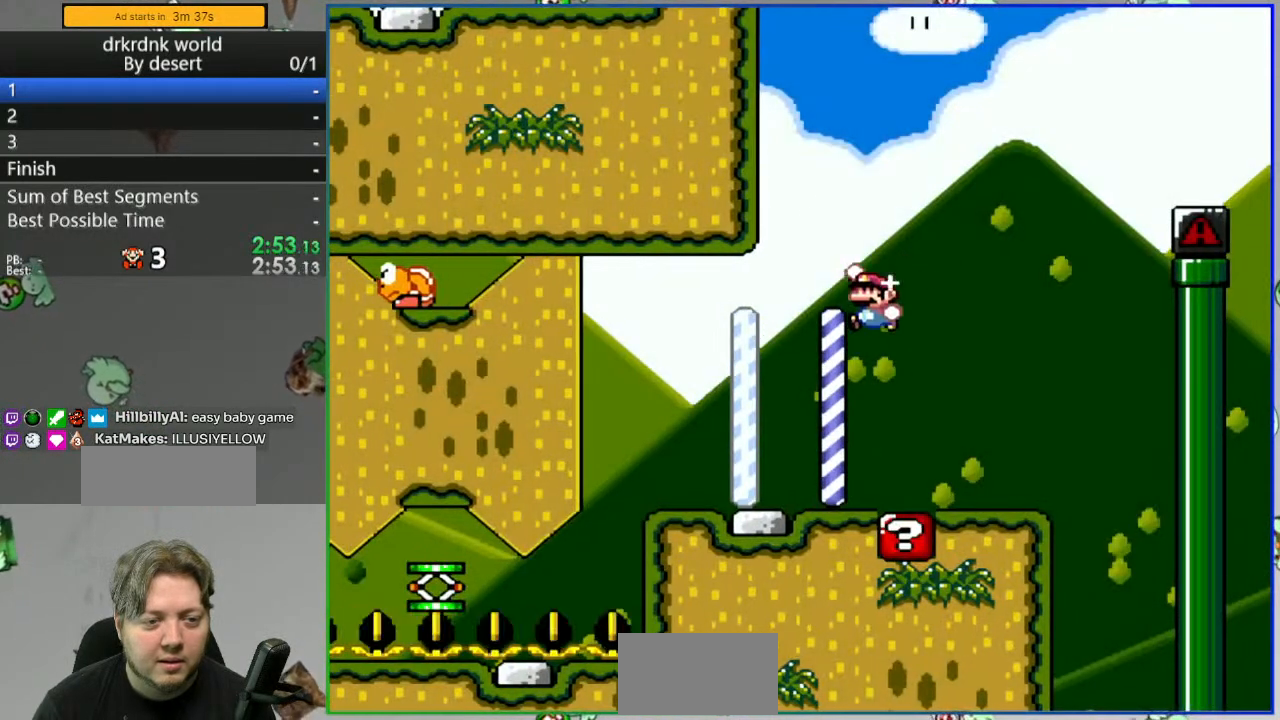
{"dt_ms": 500, "buttons": ["Y", "DPAD_LEFT"]}
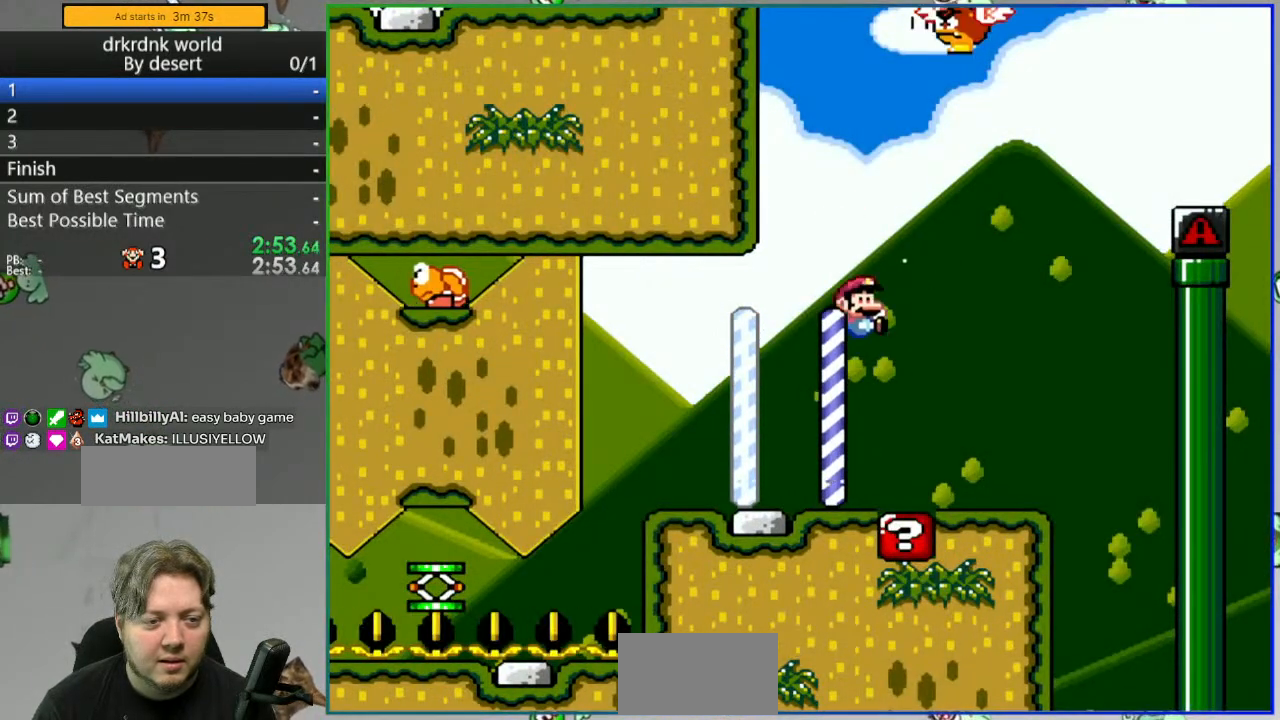
{"dt_ms": 500, "buttons": ["Y"], "events": [[117, "B", "down"], [150, "DPAD_LEFT", "up"], [217, "DPAD_RIGHT", "down"], [250, "B", "up"], [350, "DPAD_RIGHT", "up"]]}
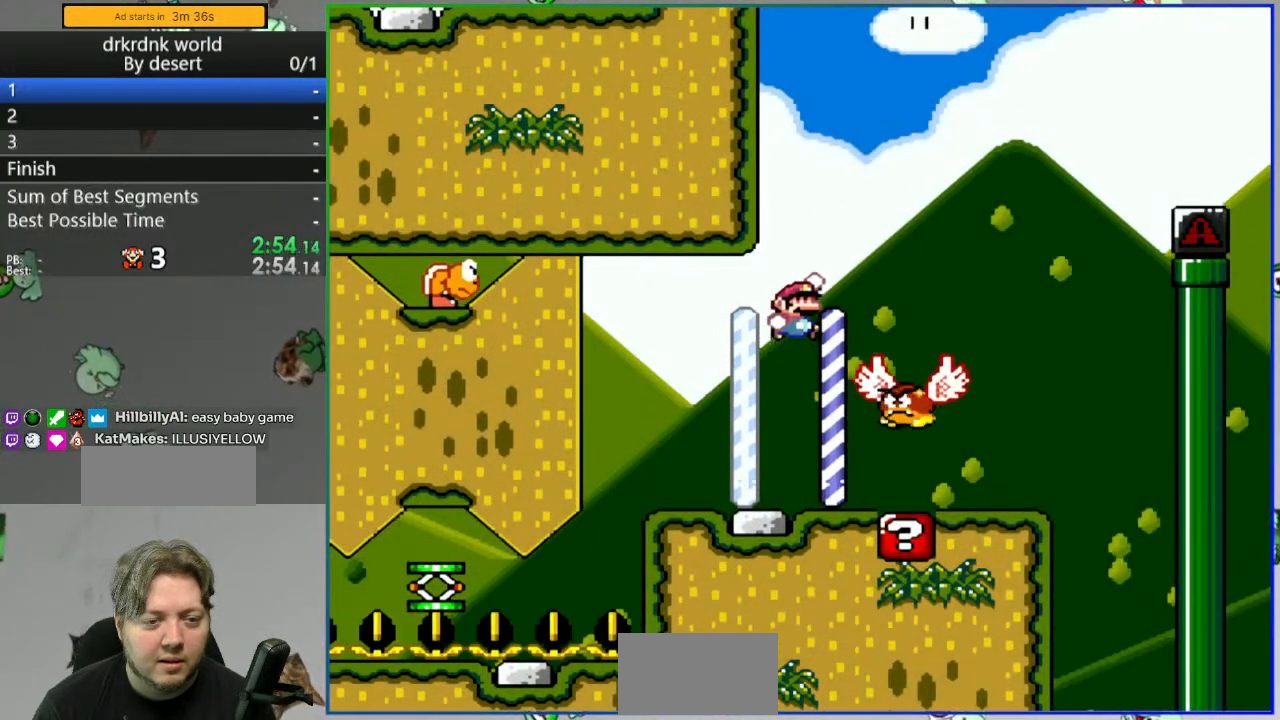
{"dt_ms": 500, "buttons": ["Y"], "events": []}
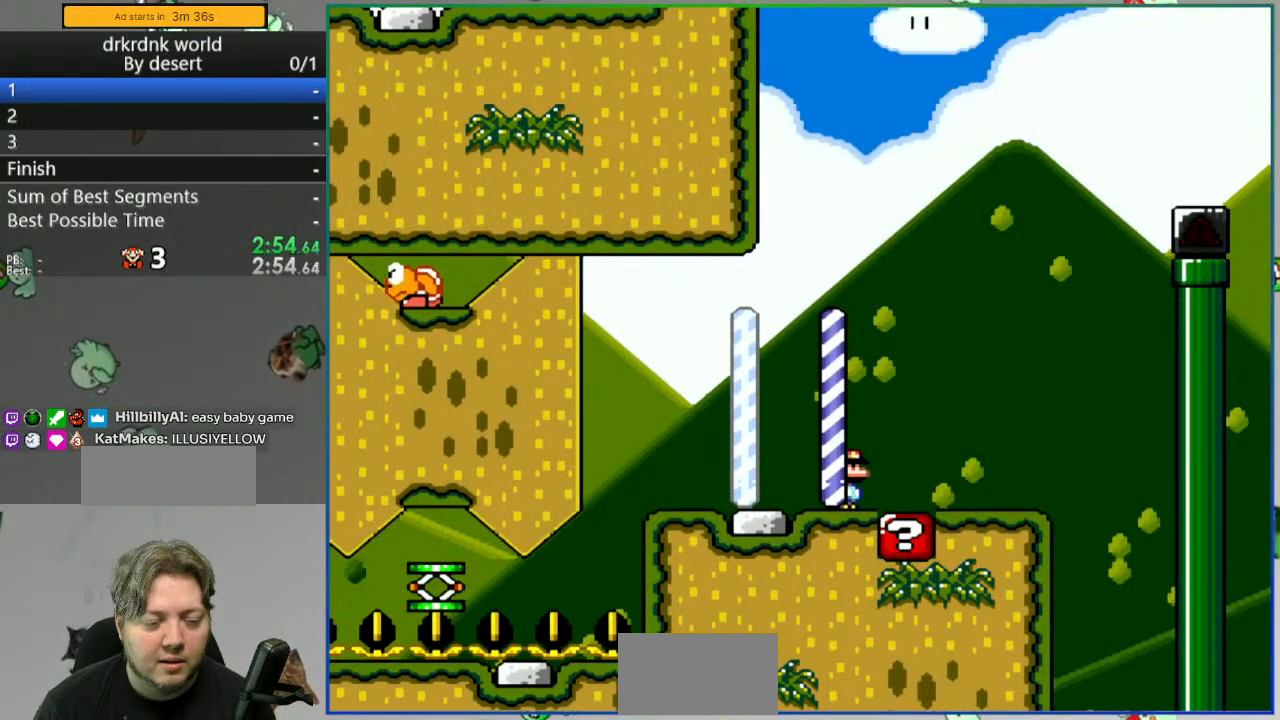
{"dt_ms": 500, "buttons": ["Y"], "events": []}
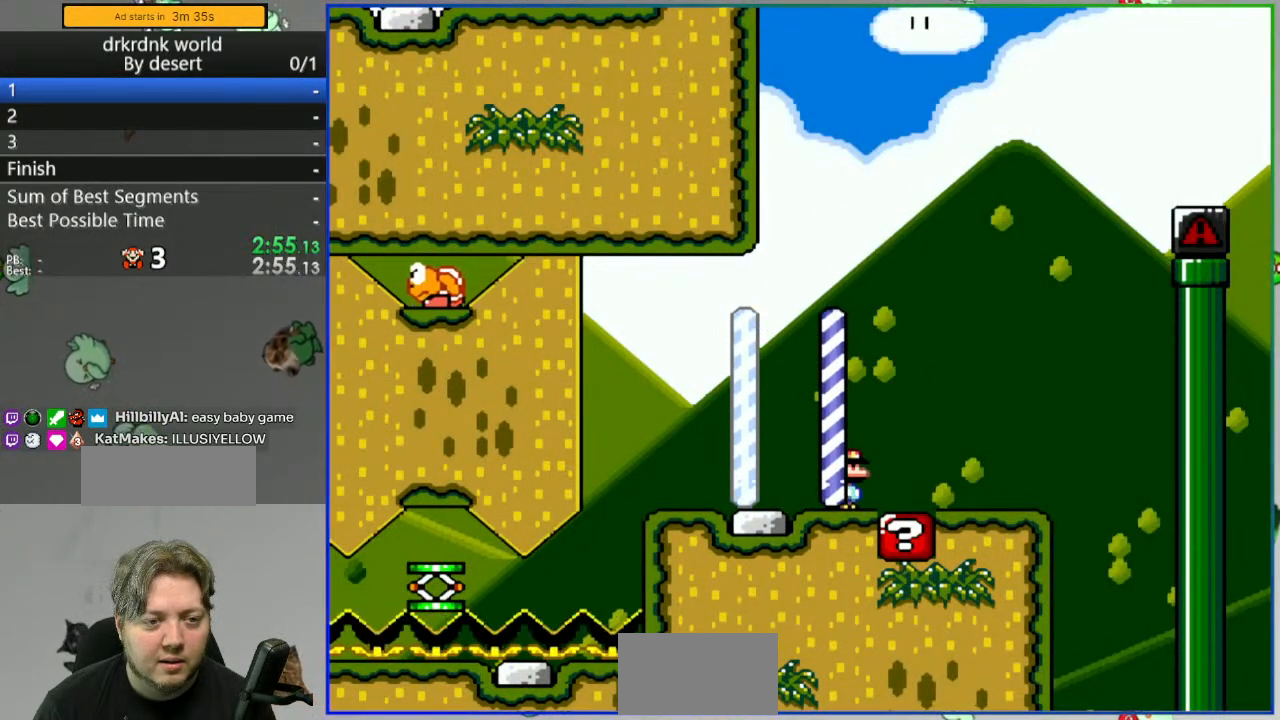
{"dt_ms": 500, "buttons": ["B", "Y"], "events": [[317, "DPAD_LEFT", "down"], [383, "B", "down"], [450, "DPAD_LEFT", "up"]]}
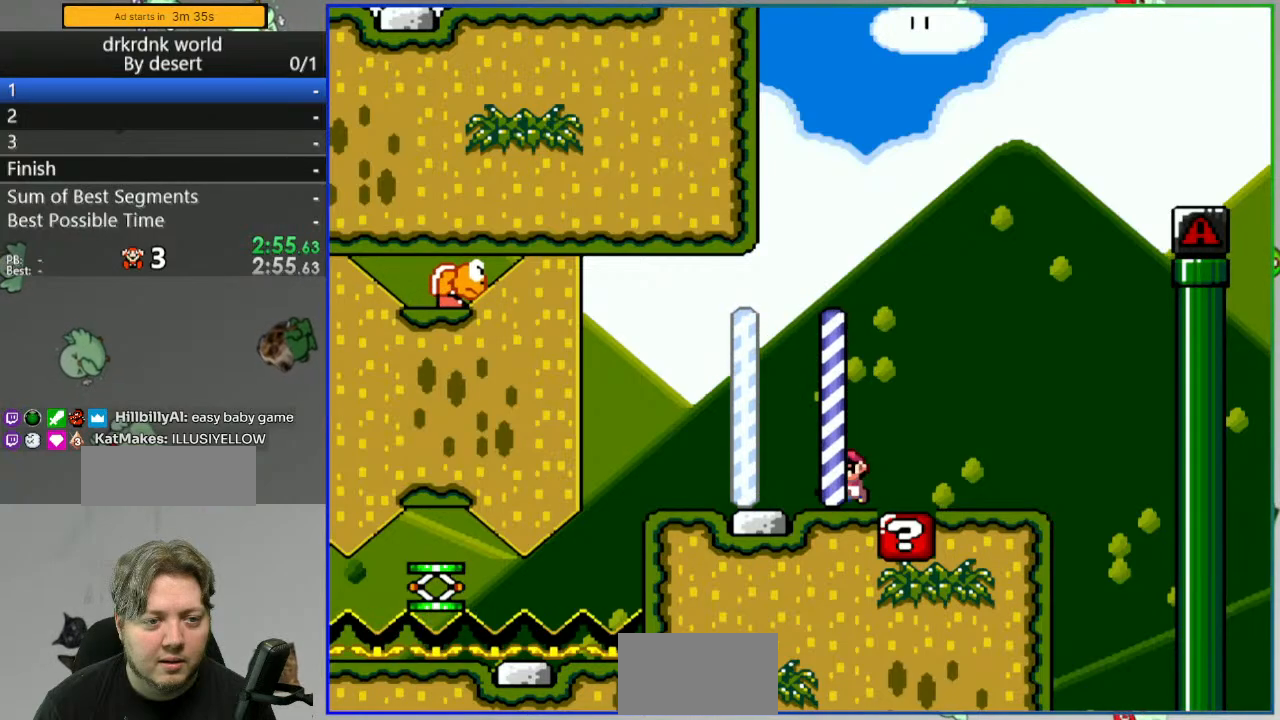
{"dt_ms": 500, "buttons": ["B", "Y"], "events": [[367, "B", "up"], [450, "B", "down"]]}
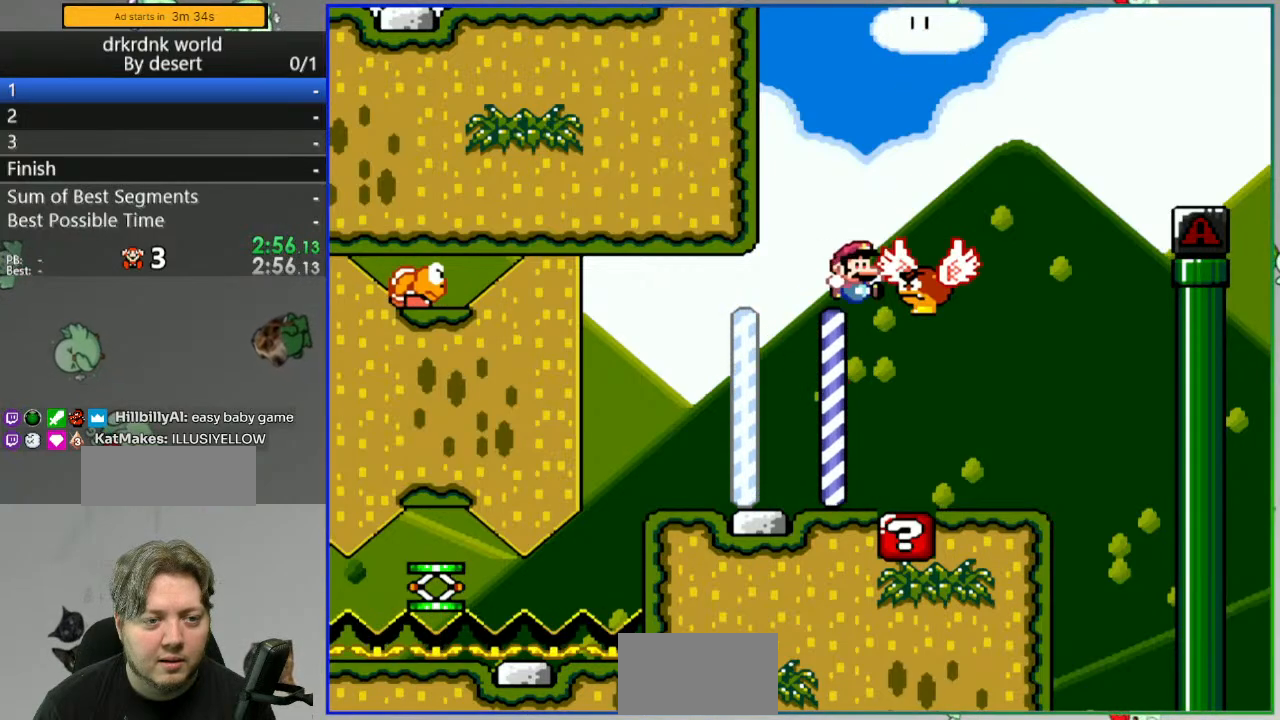
{"dt_ms": 500, "buttons": ["Y", "DPAD_RIGHT"]}
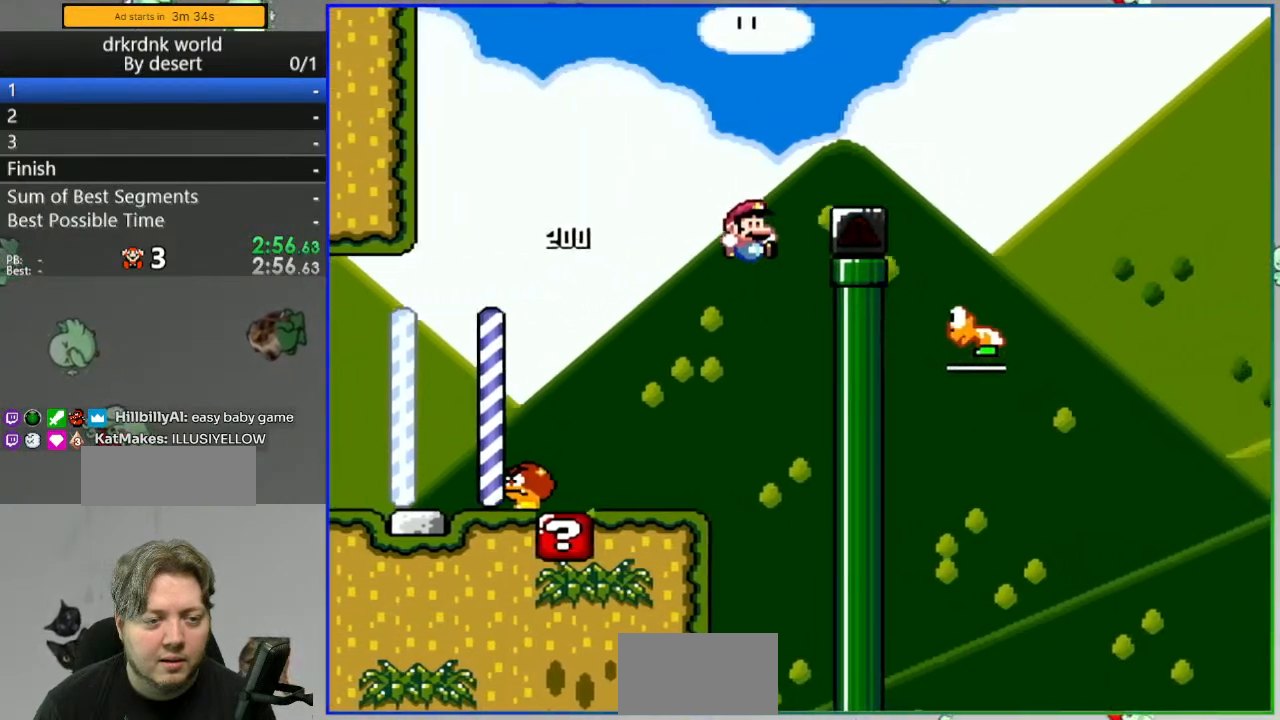
{"dt_ms": 500, "buttons": [], "events": [[17, "Y", "up"], [133, "DPAD_RIGHT", "up"]]}
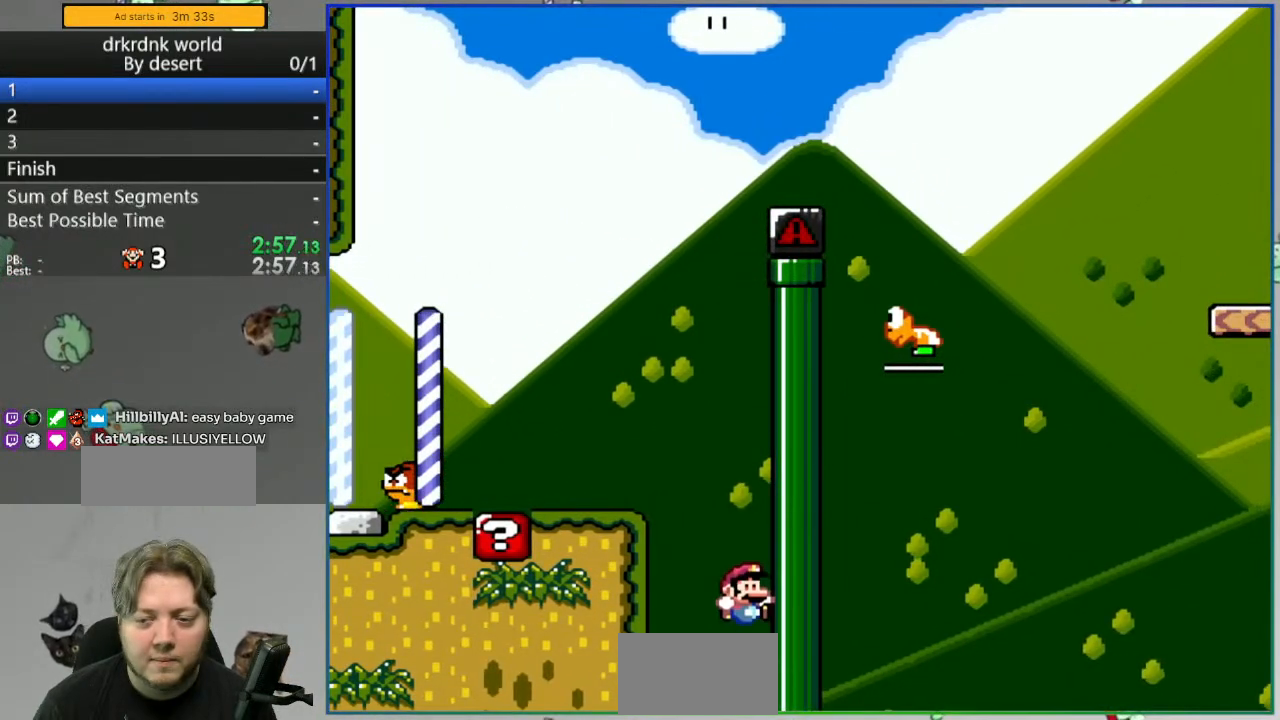
{"dt_ms": 500, "buttons": ["A"], "events": [[17, "A", "down"], [117, "A", "up"], [217, "A", "down"], [267, "A", "up"], [333, "A", "down"], [417, "A", "up"], [483, "A", "down"]]}
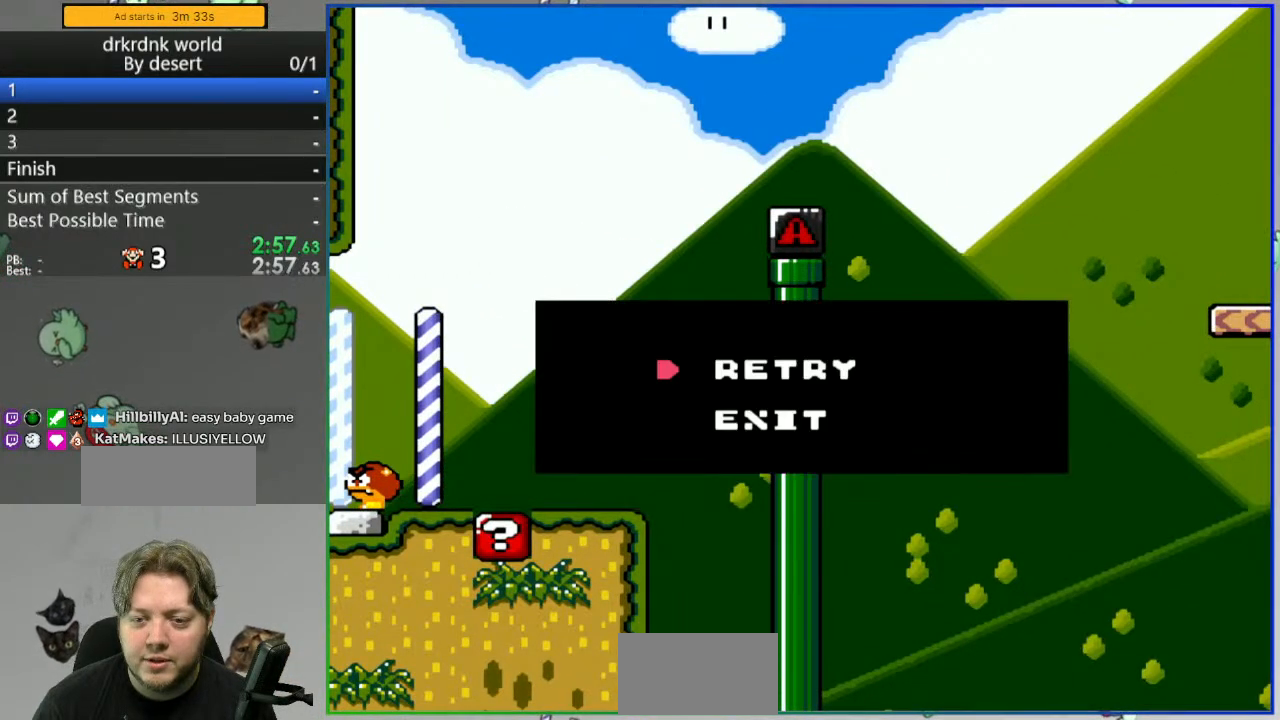
{"dt_ms": 500, "buttons": [], "events": [[50, "A", "up"], [117, "A", "down"], [217, "A", "up"]]}
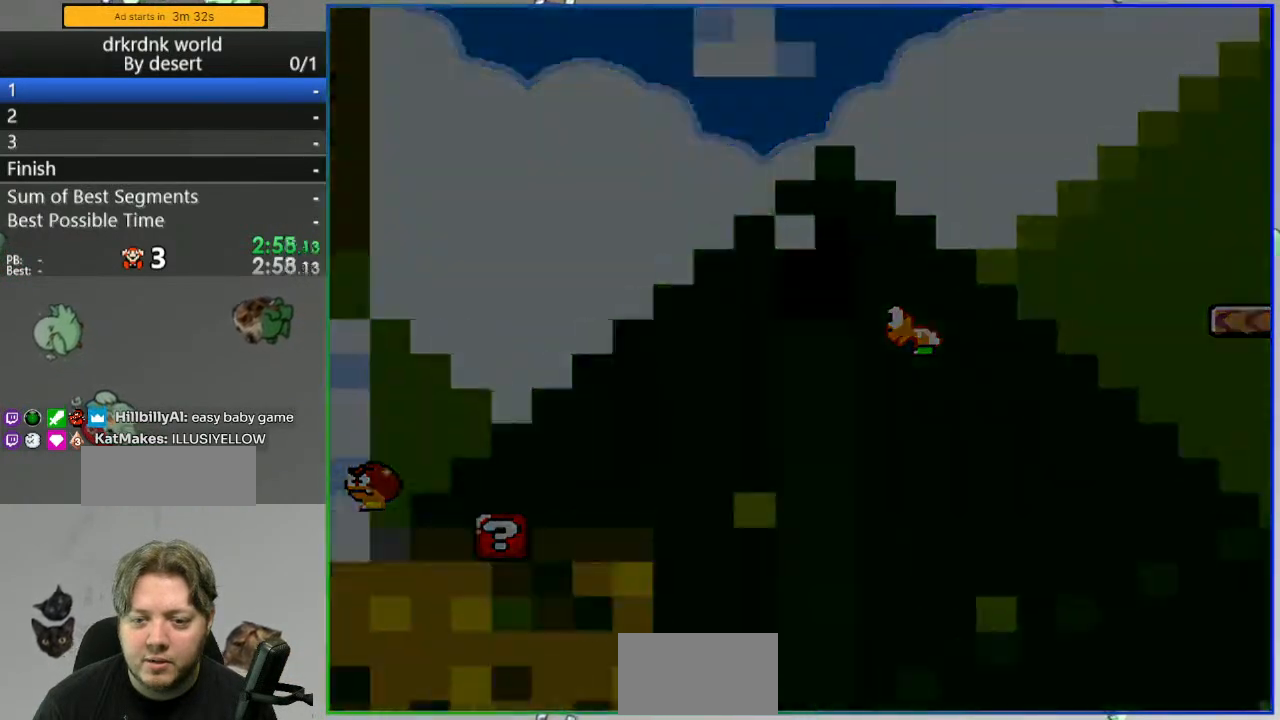
{"dt_ms": 500, "buttons": ["Y"], "events": [[283, "Y", "down"]]}
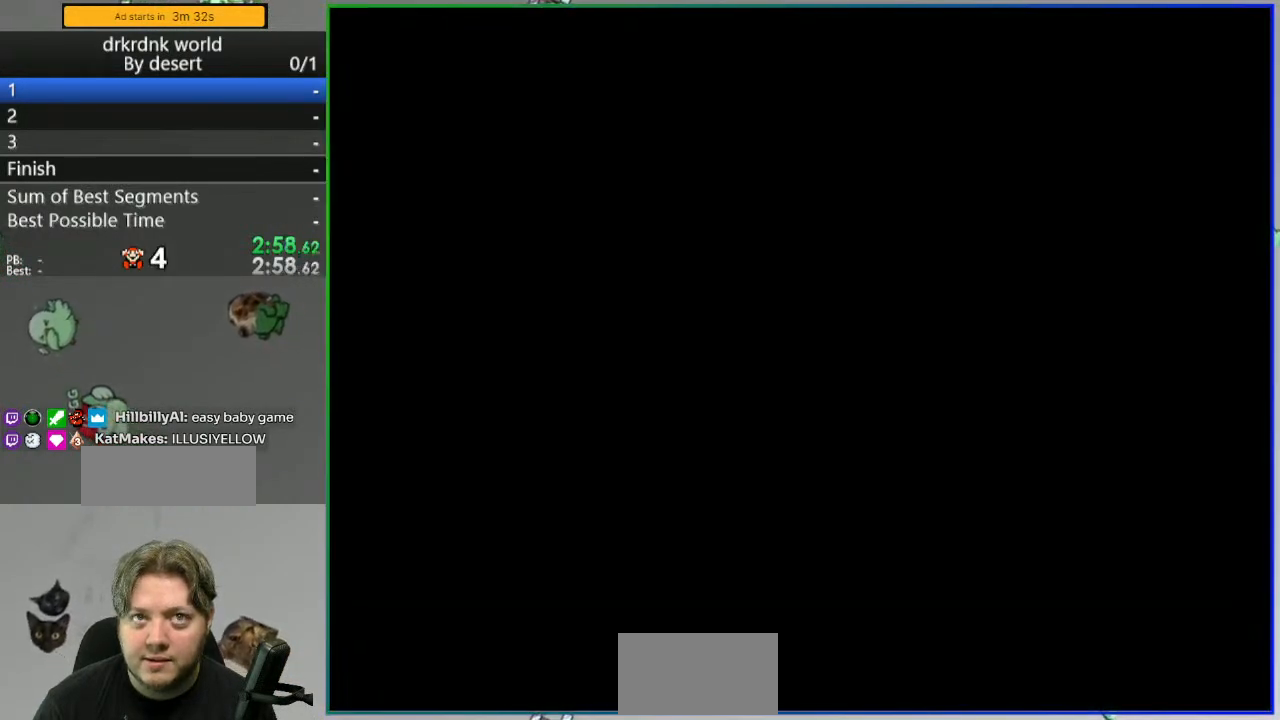
{"dt_ms": 500, "buttons": ["Y"], "events": []}
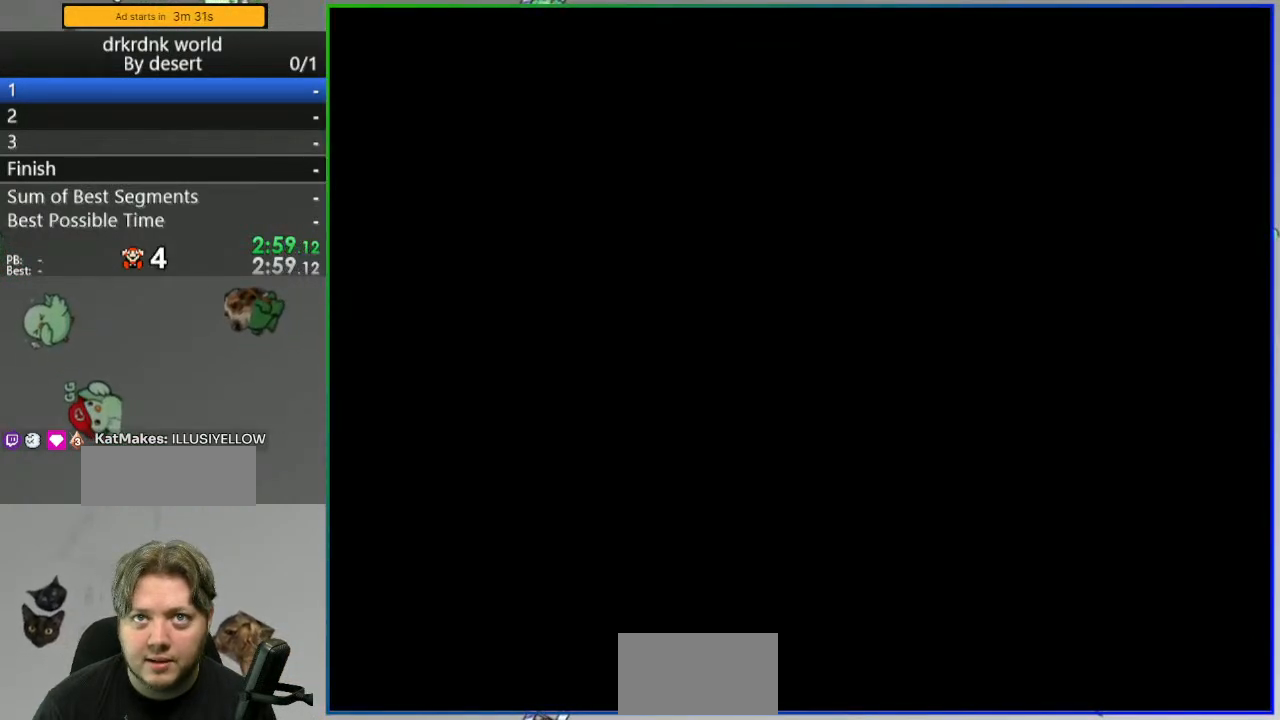
{"dt_ms": 500, "buttons": ["Y"], "events": []}
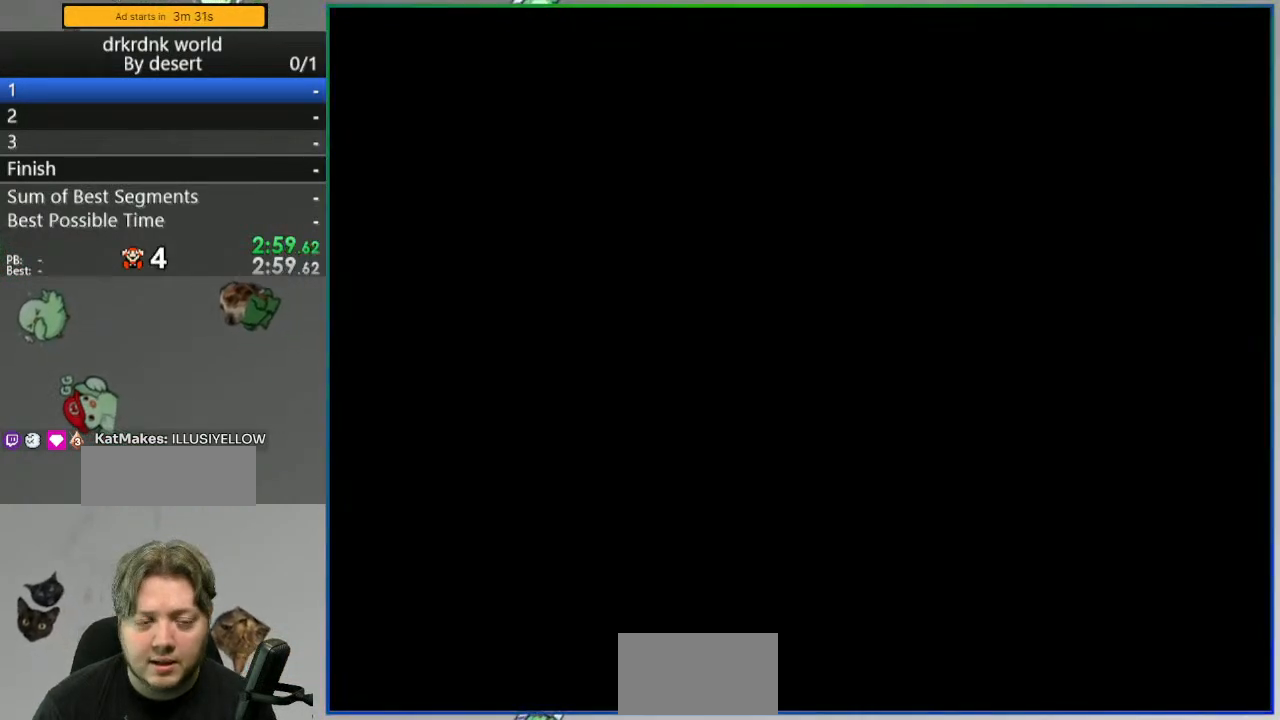
{"dt_ms": 500, "buttons": ["Y"], "events": []}
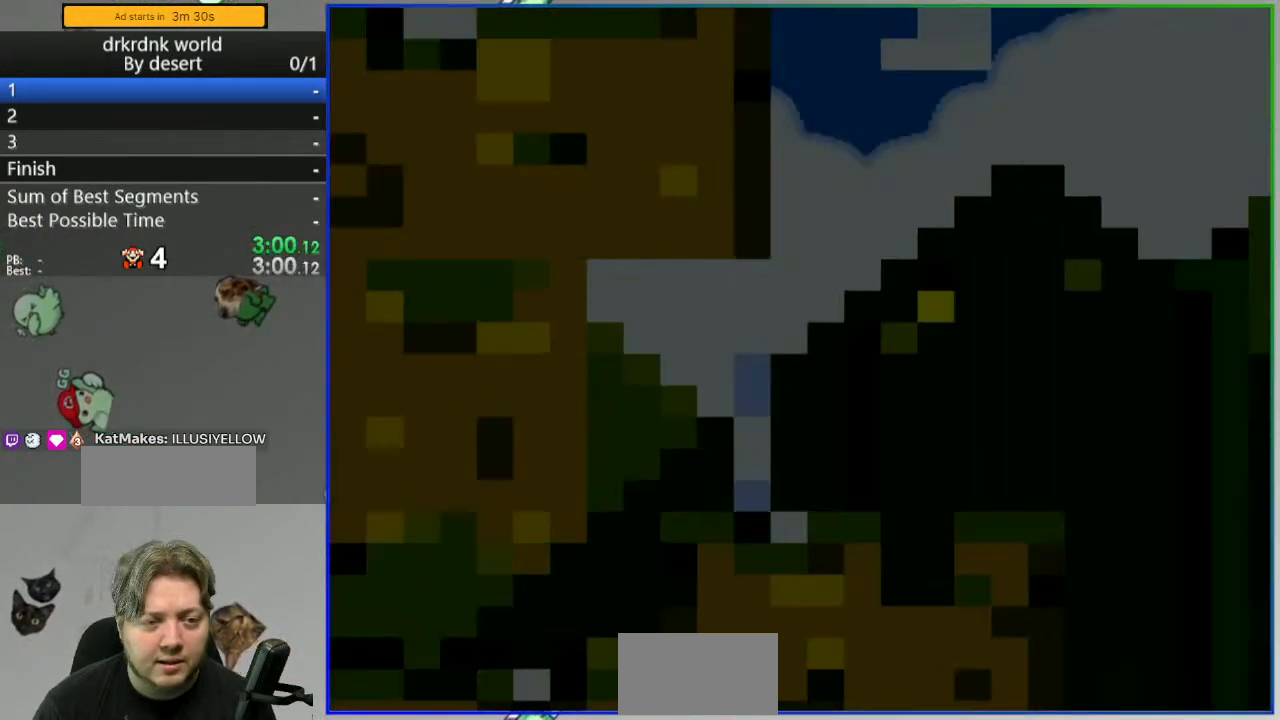
{"dt_ms": 1000, "buttons": ["B", "Y", "DPAD_RIGHT"]}
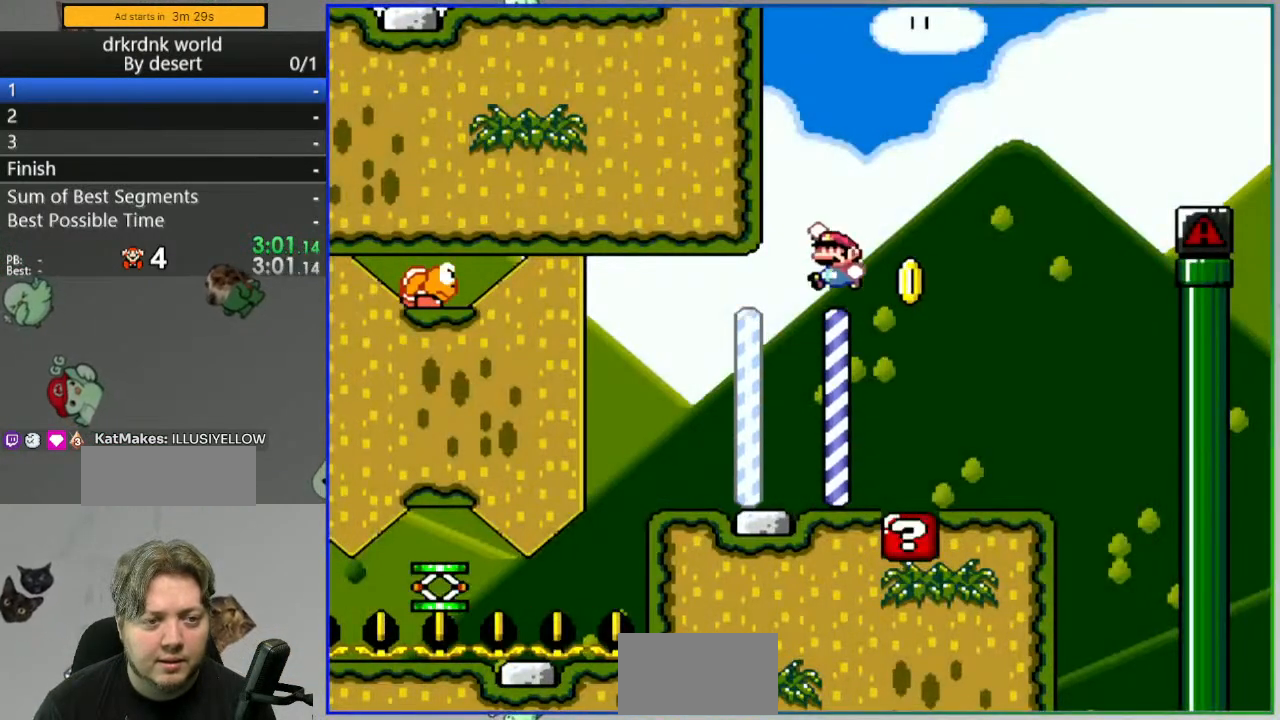
{"dt_ms": 500, "buttons": ["Y", "DPAD_LEFT"], "events": [[50, "DPAD_RIGHT", "up"], [200, "DPAD_LEFT", "down"], [233, "B", "up"]]}
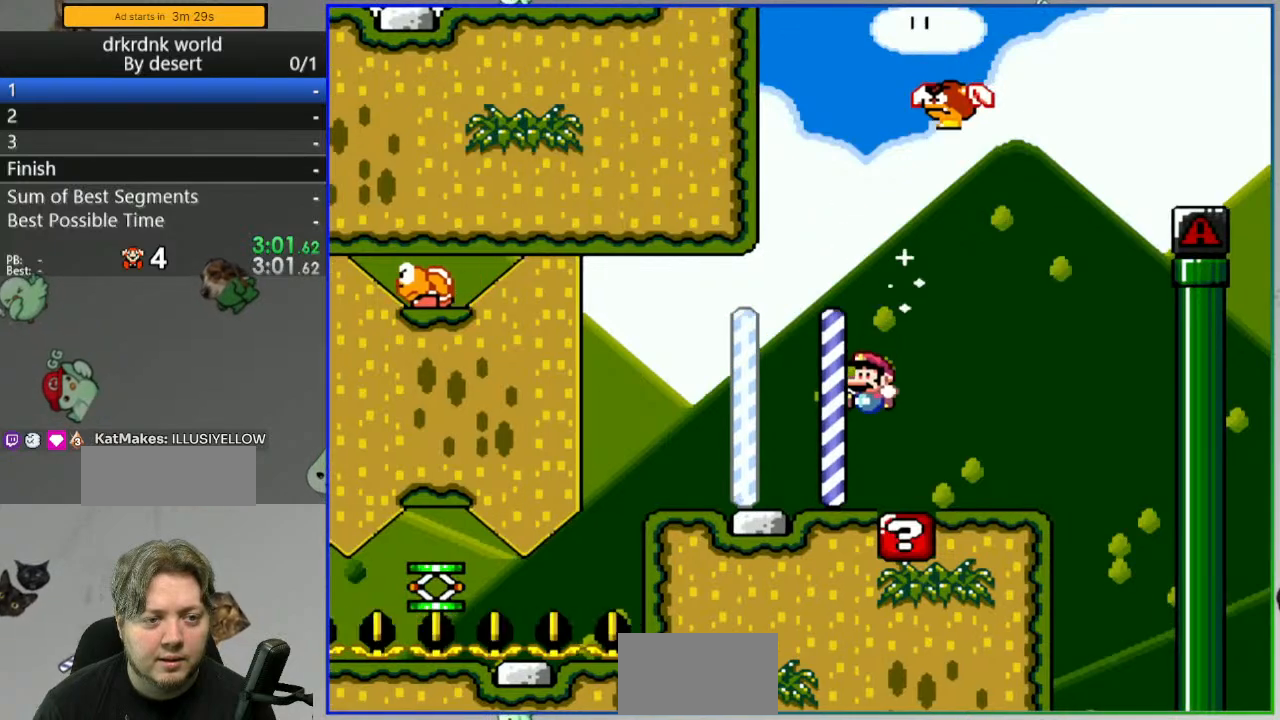
{"dt_ms": 500, "buttons": ["Y"], "events": [[17, "B", "down"], [33, "DPAD_LEFT", "up"], [100, "DPAD_RIGHT", "down"], [133, "B", "up"], [467, "DPAD_RIGHT", "up"]]}